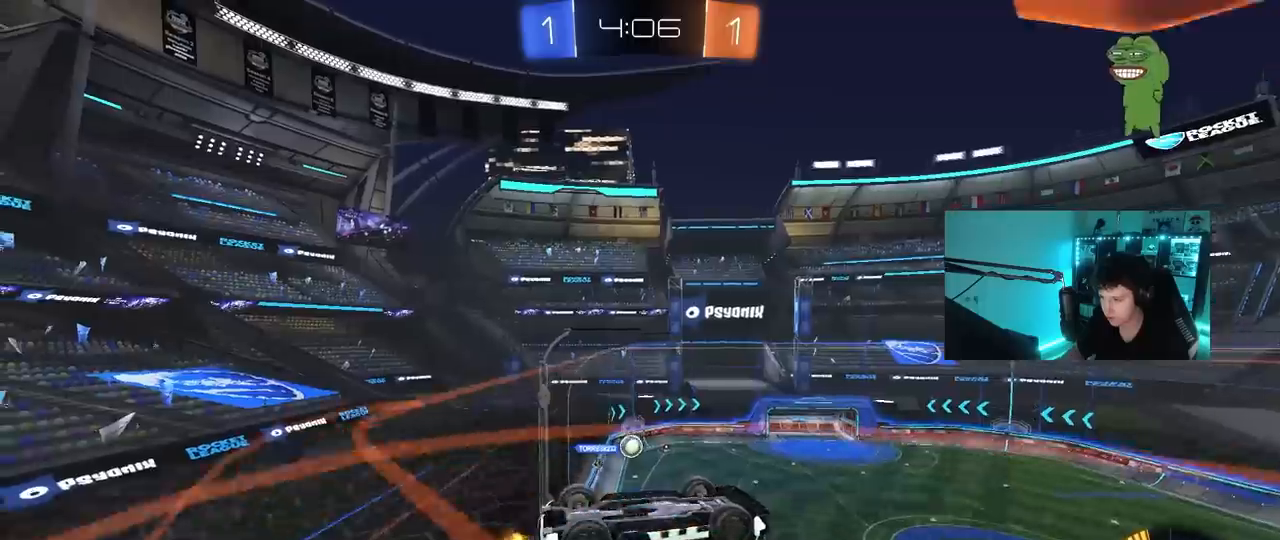
Gameplay with keyboard and mouse; each line is a JSON object with the keys and mouse buttons held at the frame after it. "events" lists presses ("down") and releases ("up") of "1", "2", "3", "4", "5", "a", "alt", "c", "caps_lock", "ctrl", "d", "e", "f", "g", "q", "r", "s", "shift", "space", "t", "tab", "v", "w", "x", "z", "mouse_left", "mouse_wheel" and "mouse_right" between this image and that frame as [ms after this image, input, new state], when the widget could be followed in between. "mouse_left", "mouse_wheel", "mouse_right" = the "left", "wheel", "right" buttons of the "mouse" list. No other keys are recorded. "wheel" means that the mouse wheel is clicked or scrolled. "mouse_move" is the direction in which the mouse moves at that frame (one of eight, or "still"), when it could be read.
{"keys": ["a", "shift"], "mouse": [], "mouse_move": "still", "events": [[50, "s", "up"], [150, "a", "down"], [283, "w", "down"], [333, "shift", "down"], [483, "w", "up"]]}
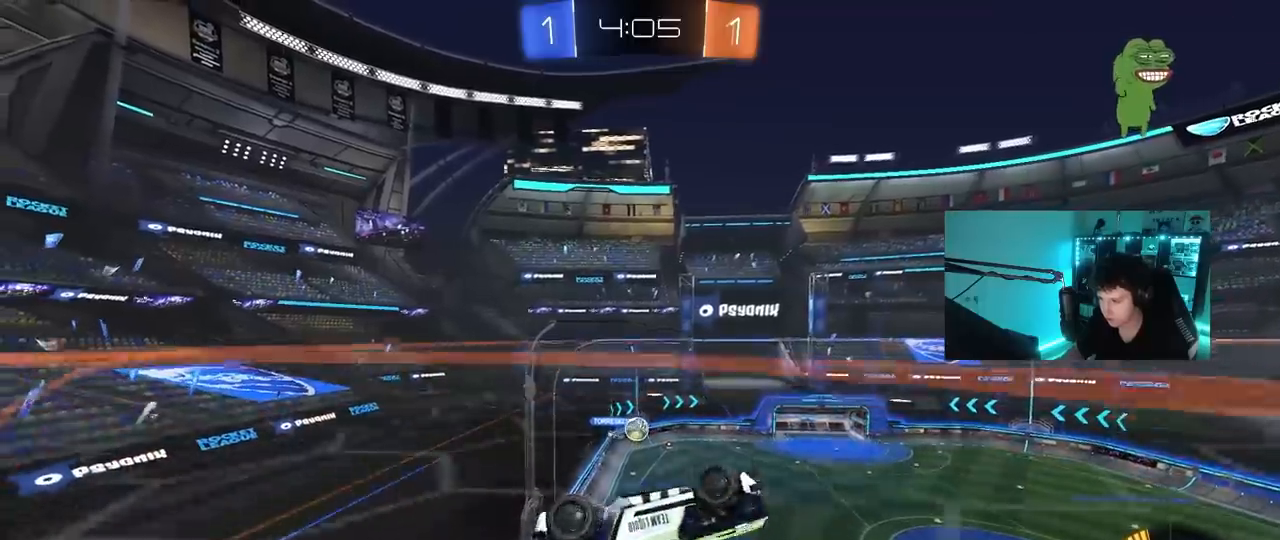
{"keys": ["a", "shift"], "mouse": ["left"], "mouse_move": "still", "events": [[17, "shift", "up"], [67, "mouse_left", "down"], [67, "s", "down"], [117, "a", "up"], [267, "d", "down"], [267, "s", "up"], [300, "d", "up"], [350, "shift", "down"], [400, "a", "down"], [450, "s", "down"], [500, "s", "up"]]}
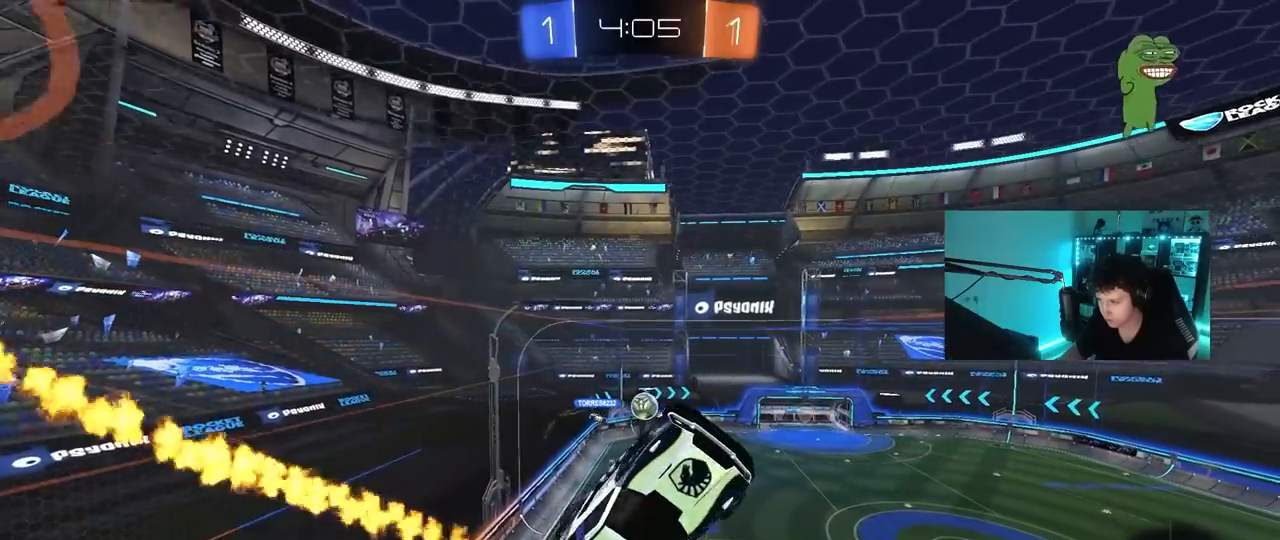
{"keys": [], "mouse": ["left"], "mouse_move": "down-left", "events": [[83, "shift", "up"], [133, "w", "down"], [417, "mouse_left", "up"], [467, "a", "up"], [467, "mouse_left", "down"], [467, "w", "up"]]}
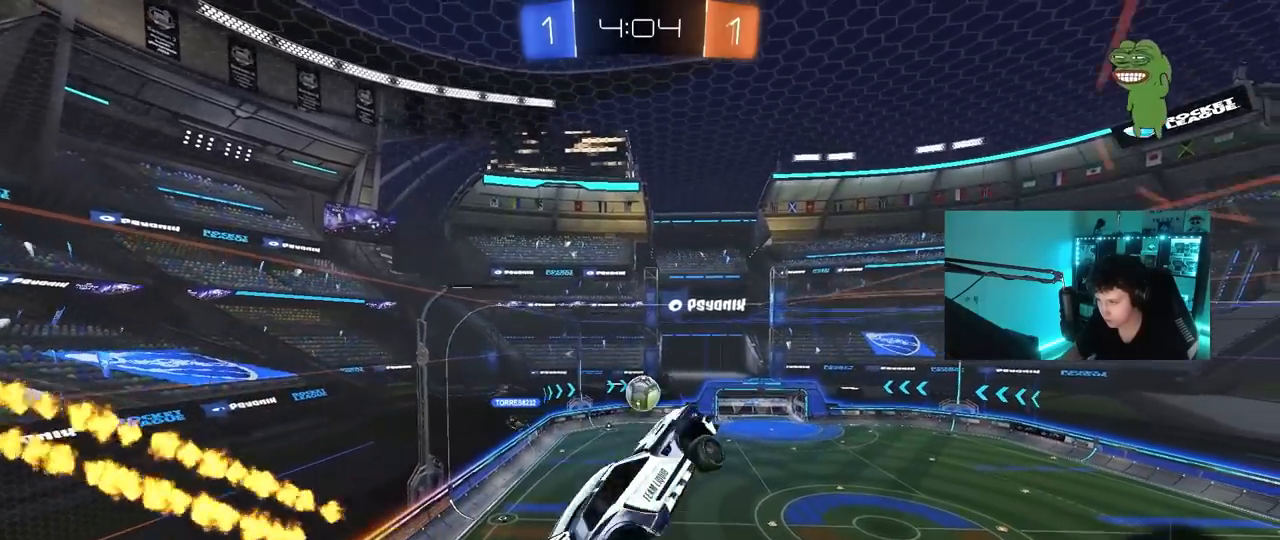
{"keys": ["d", "s"], "mouse": ["left"], "mouse_move": "still", "events": [[17, "shift", "down"], [50, "a", "down"], [150, "s", "down"], [200, "s", "up"], [250, "mouse_left", "up"], [283, "mouse_left", "down"], [383, "s", "down"], [433, "shift", "up"], [483, "a", "up"], [483, "d", "down"]]}
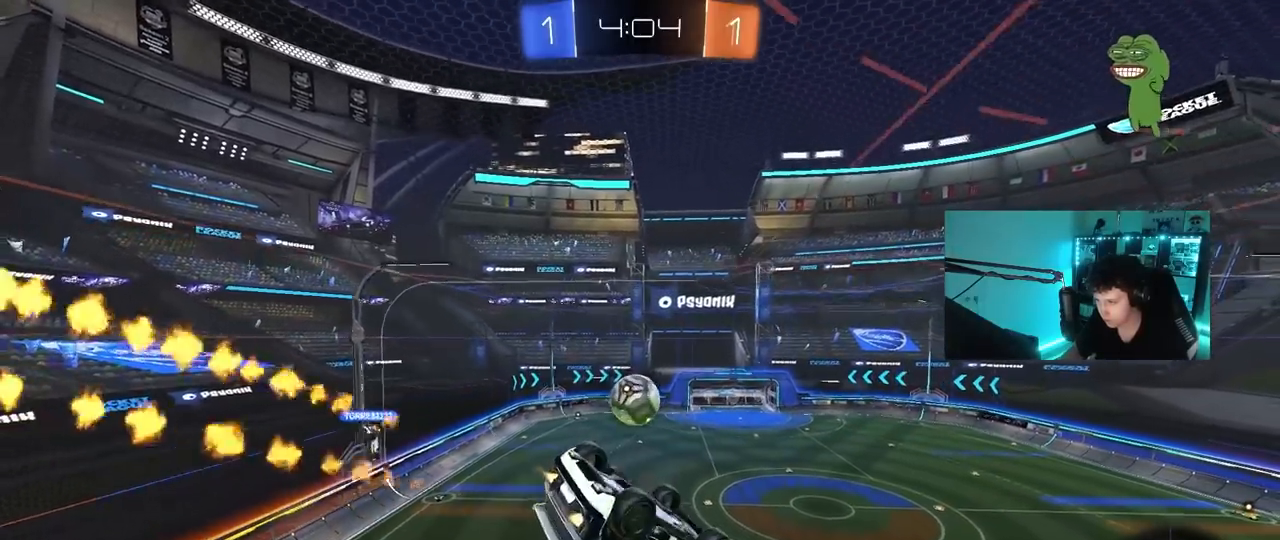
{"keys": ["w"], "mouse": ["left"], "mouse_move": "left", "events": [[67, "mouse_left", "up"], [400, "s", "up"], [450, "mouse_left", "down"], [500, "d", "up"], [500, "w", "down"]]}
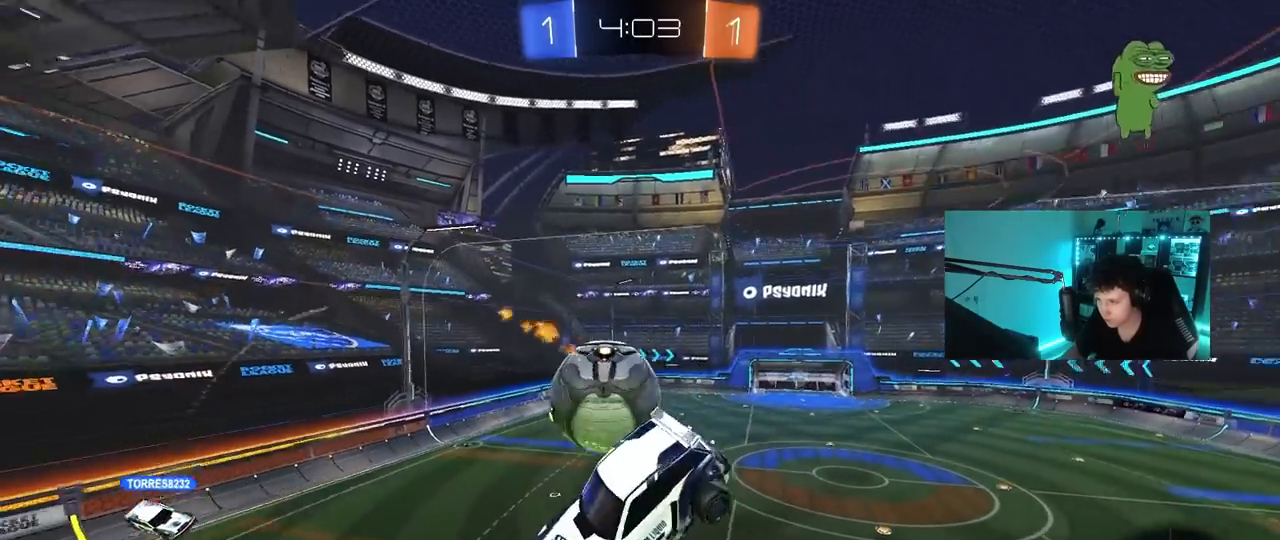
{"keys": ["w"], "mouse": [], "mouse_move": "still", "events": [[183, "mouse_right", "down"], [367, "mouse_right", "up"], [500, "mouse_left", "up"]]}
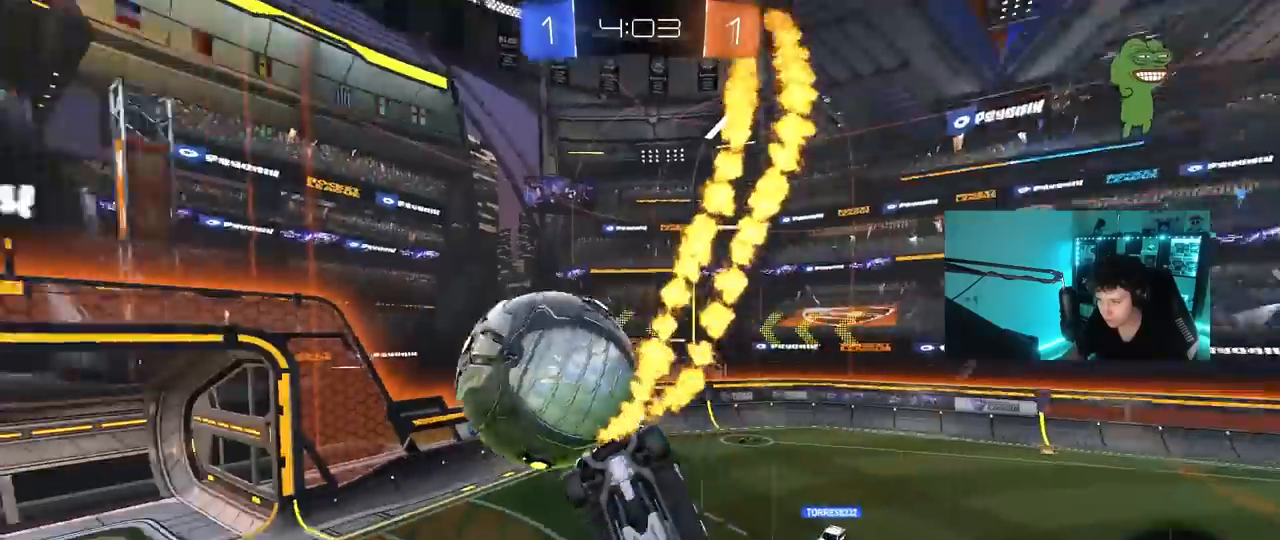
{"keys": ["a"], "mouse": [], "mouse_move": "still", "events": [[150, "w", "up"], [283, "a", "down"]]}
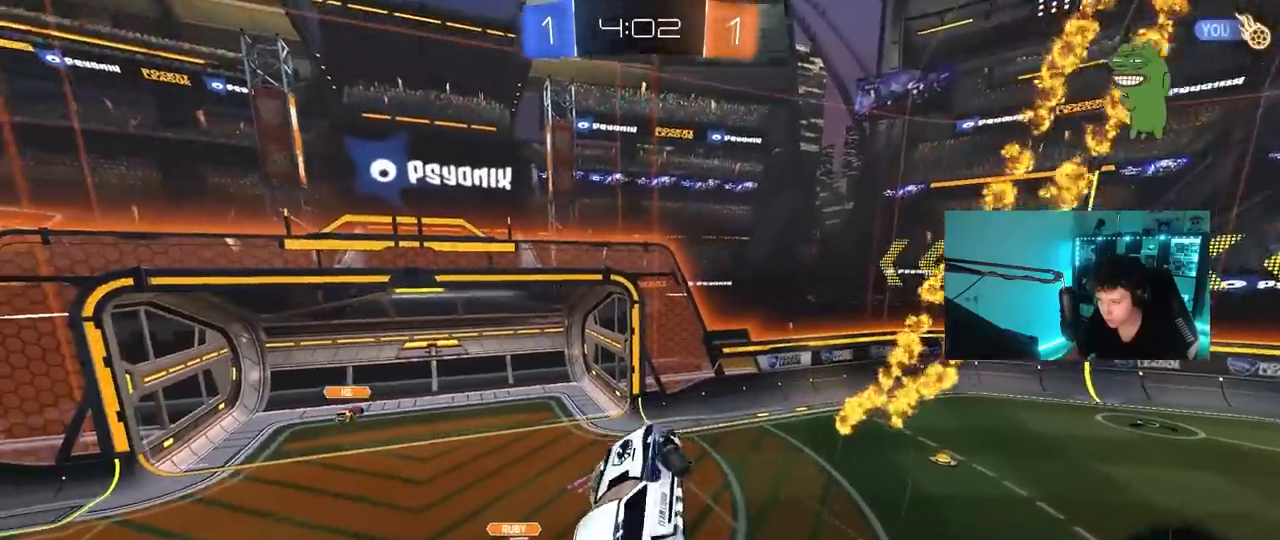
{"keys": ["shift"], "mouse": [], "mouse_move": "still", "events": [[117, "a", "up"], [167, "d", "down"], [217, "s", "down"], [217, "shift", "down"], [350, "shift", "up"], [450, "d", "up"], [450, "s", "up"], [500, "shift", "down"]]}
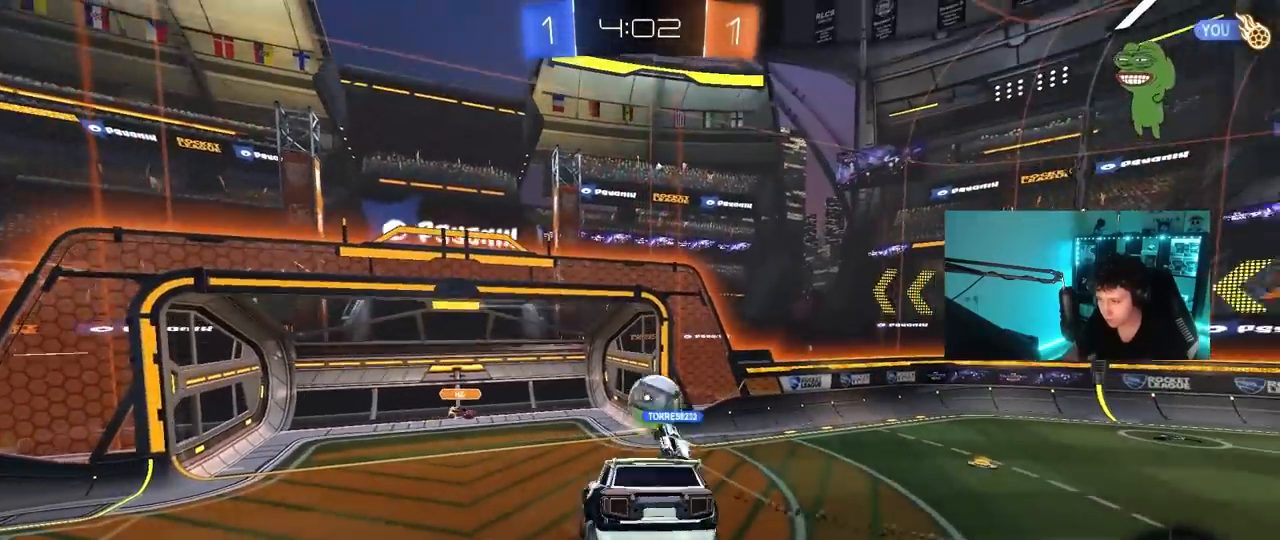
{"keys": ["d", "w"], "mouse": [], "mouse_move": "still", "events": [[33, "a", "down"], [33, "shift", "up"], [183, "a", "up"], [183, "d", "down"], [367, "w", "down"]]}
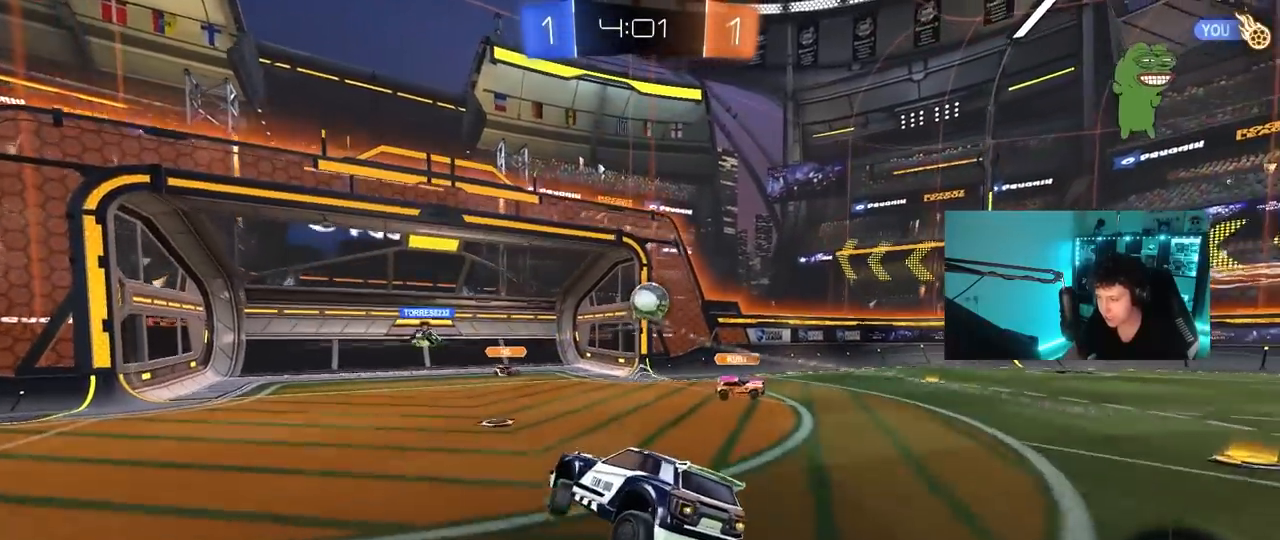
{"keys": ["d", "w"], "mouse": [], "mouse_move": "still", "events": [[250, "shift", "down"], [333, "shift", "up"]]}
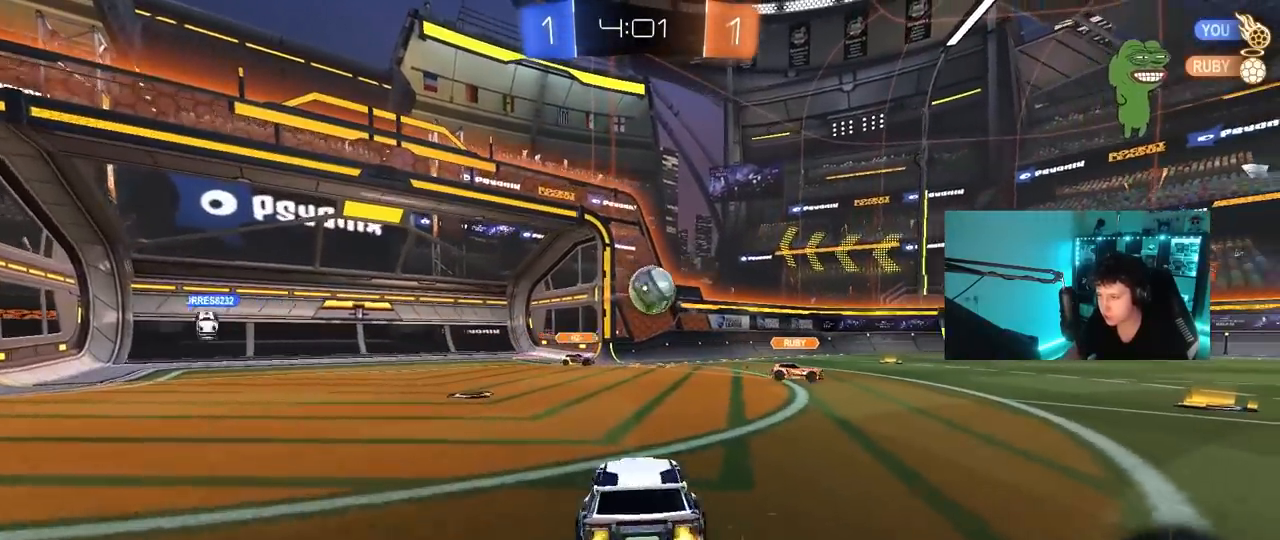
{"keys": ["d", "w"], "mouse": [], "mouse_move": "still", "events": [[17, "shift", "down"], [67, "shift", "up"]]}
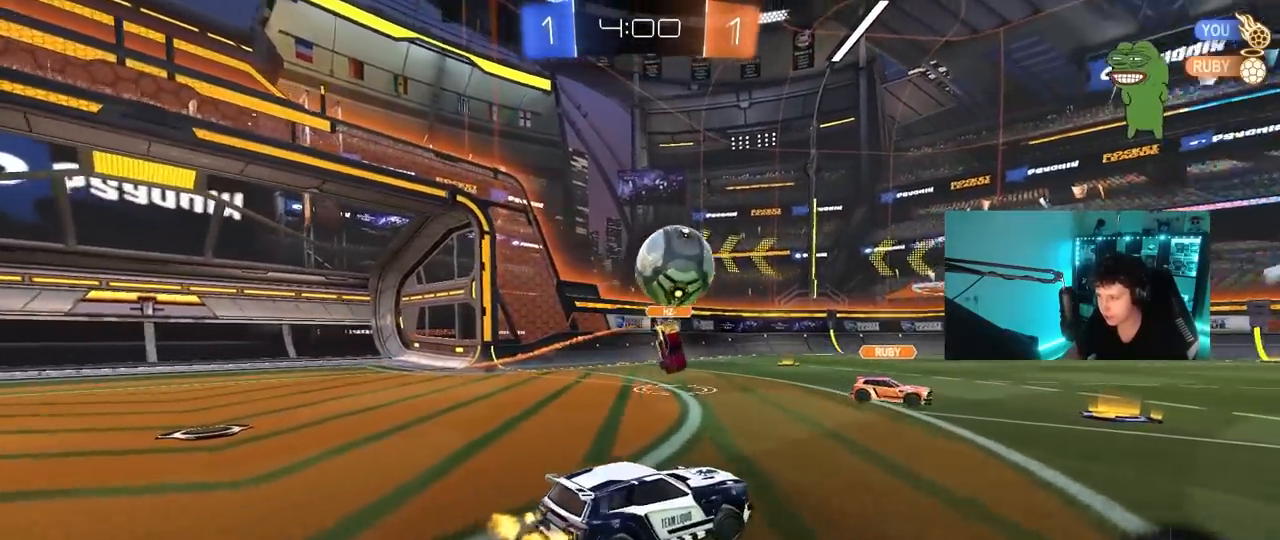
{"keys": ["d"], "mouse": ["left", "right"], "mouse_move": "down-left", "events": [[233, "mouse_left", "down"], [417, "a", "down"], [417, "d", "up"], [467, "a", "up"], [467, "mouse_right", "down"], [467, "w", "up"], [500, "d", "down"]]}
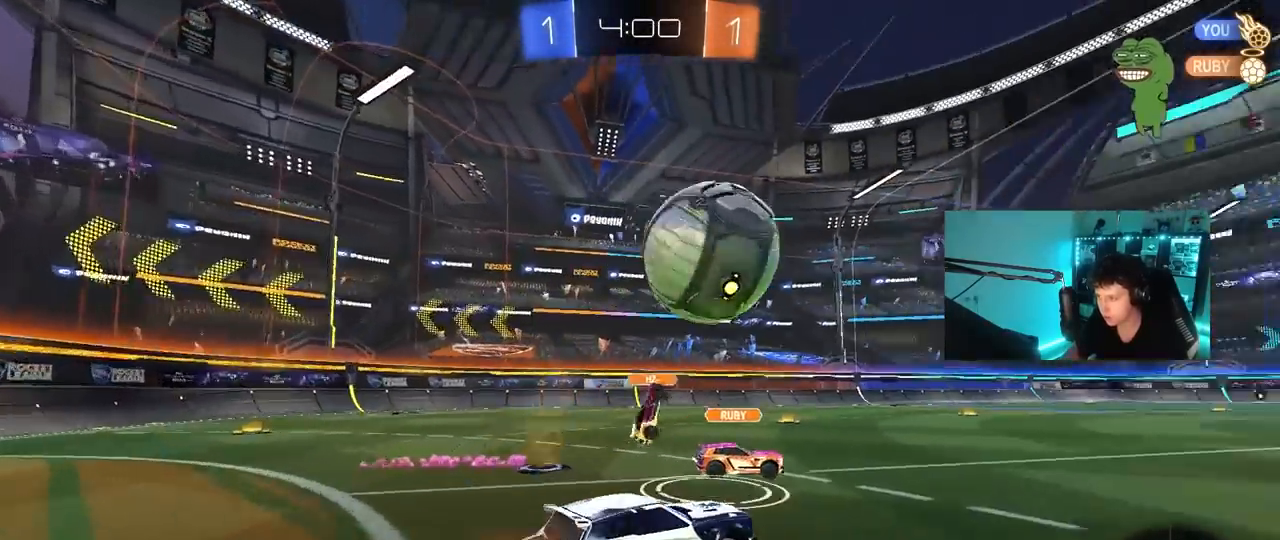
{"keys": ["d", "s", "shift"], "mouse": ["left"], "mouse_move": "still", "events": [[50, "mouse_right", "up"], [50, "shift", "down"], [50, "w", "down"], [150, "mouse_right", "down"], [150, "s", "down"], [150, "w", "up"], [333, "mouse_right", "up"]]}
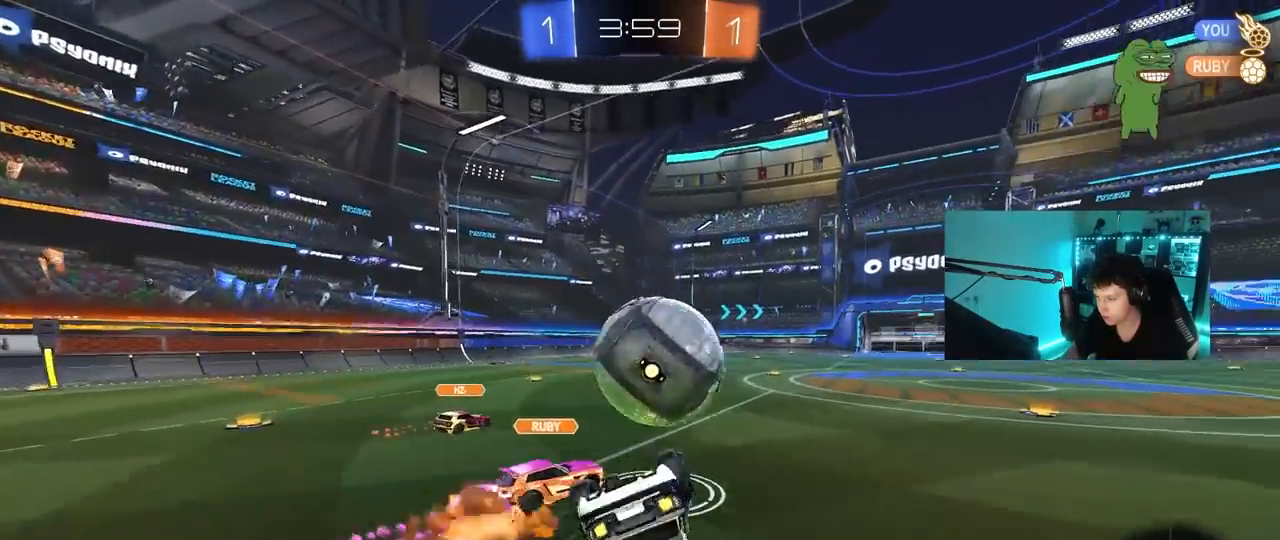
{"keys": [], "mouse": [], "mouse_move": "still", "events": [[67, "s", "up"], [217, "s", "down"], [300, "mouse_left", "up"], [450, "s", "up"], [450, "shift", "up"], [500, "d", "up"]]}
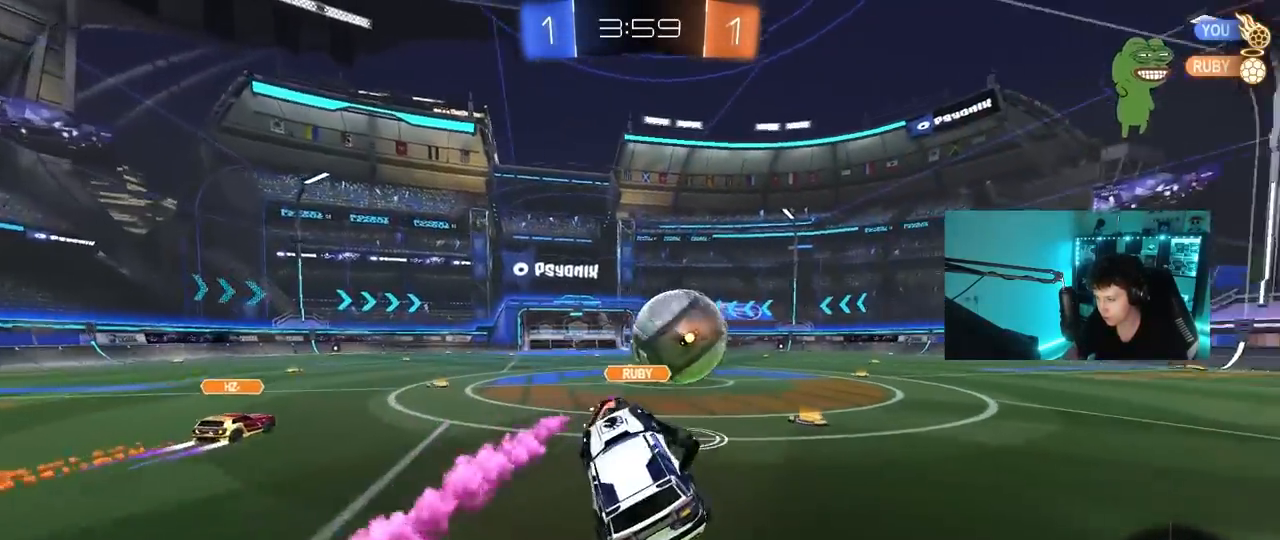
{"keys": ["w"], "mouse": ["left"], "mouse_move": "still", "events": [[233, "w", "down"], [267, "d", "down"], [317, "mouse_left", "down"], [467, "d", "up"], [467, "mouse_right", "down"], [500, "mouse_right", "up"]]}
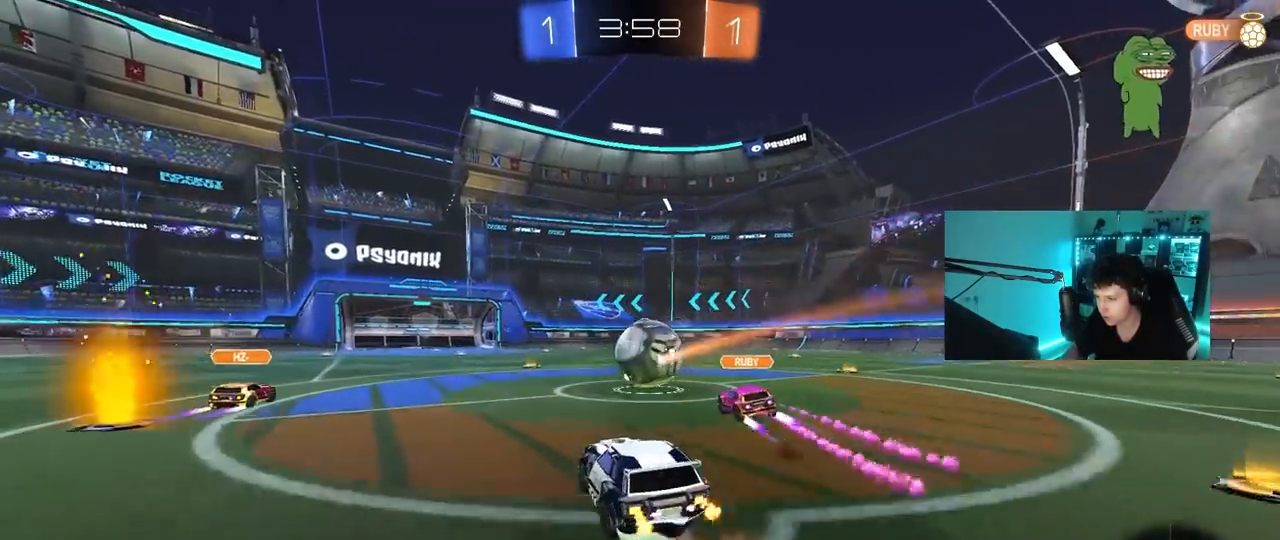
{"keys": [], "mouse": [], "mouse_move": "still", "events": [[100, "mouse_right", "down"], [200, "mouse_left", "up"], [283, "mouse_right", "up"], [483, "w", "up"]]}
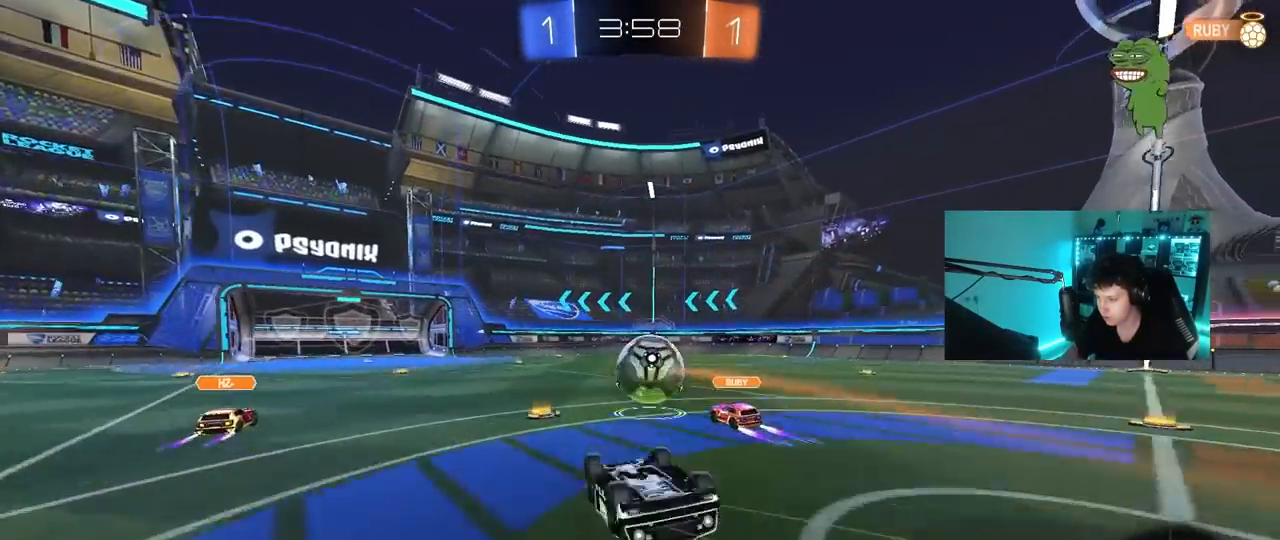
{"keys": [], "mouse": [], "mouse_move": "still", "events": [[17, "d", "down"], [17, "shift", "down"], [167, "d", "up"], [167, "shift", "up"]]}
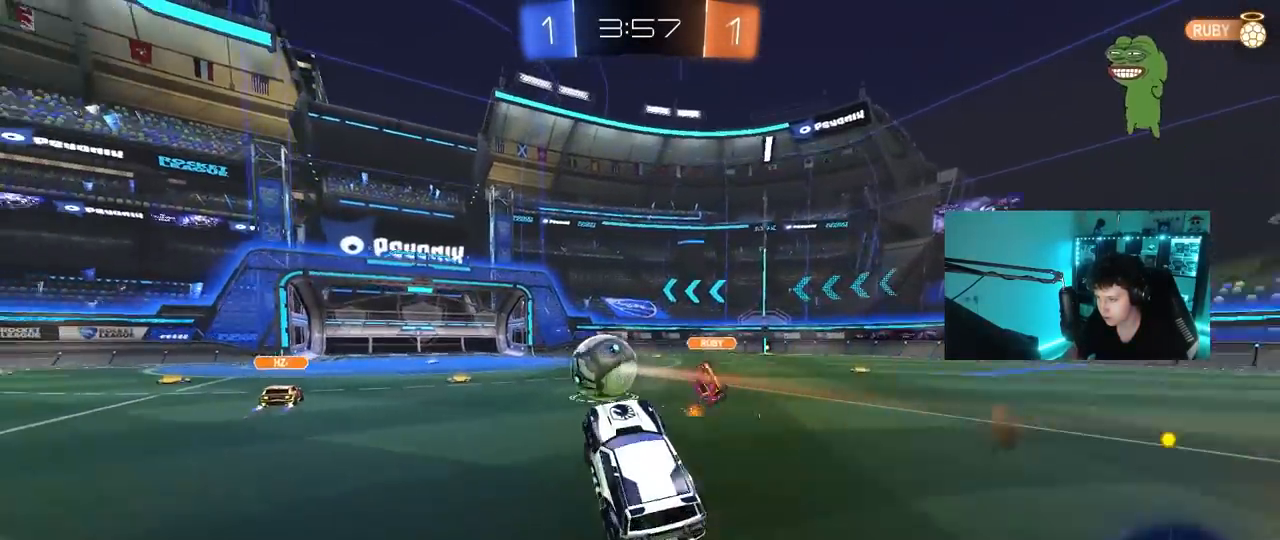
{"keys": ["w"], "mouse": [], "mouse_move": "still", "events": [[83, "d", "down"], [83, "w", "down"], [500, "d", "up"]]}
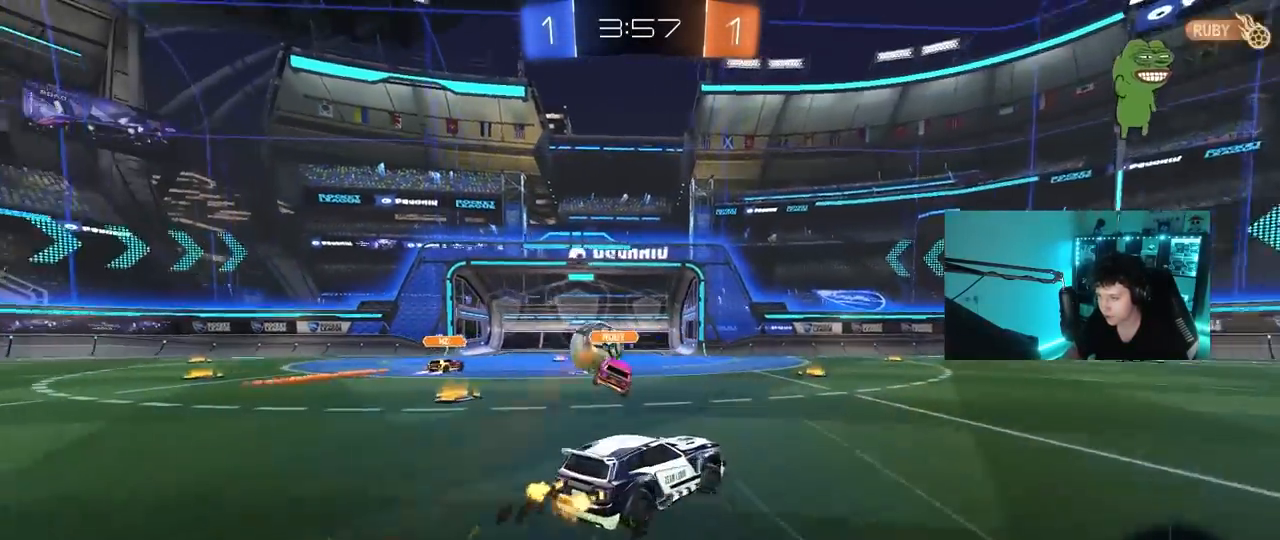
{"keys": ["d", "s", "shift", "space"], "mouse": [], "mouse_move": "up-right", "events": [[50, "d", "down"], [50, "mouse_left", "down"], [50, "mouse_right", "down"], [100, "shift", "down"], [150, "mouse_right", "up"], [200, "mouse_right", "down"], [250, "s", "down"], [250, "w", "up"], [433, "mouse_left", "up"], [433, "mouse_right", "up"], [433, "space", "down"]]}
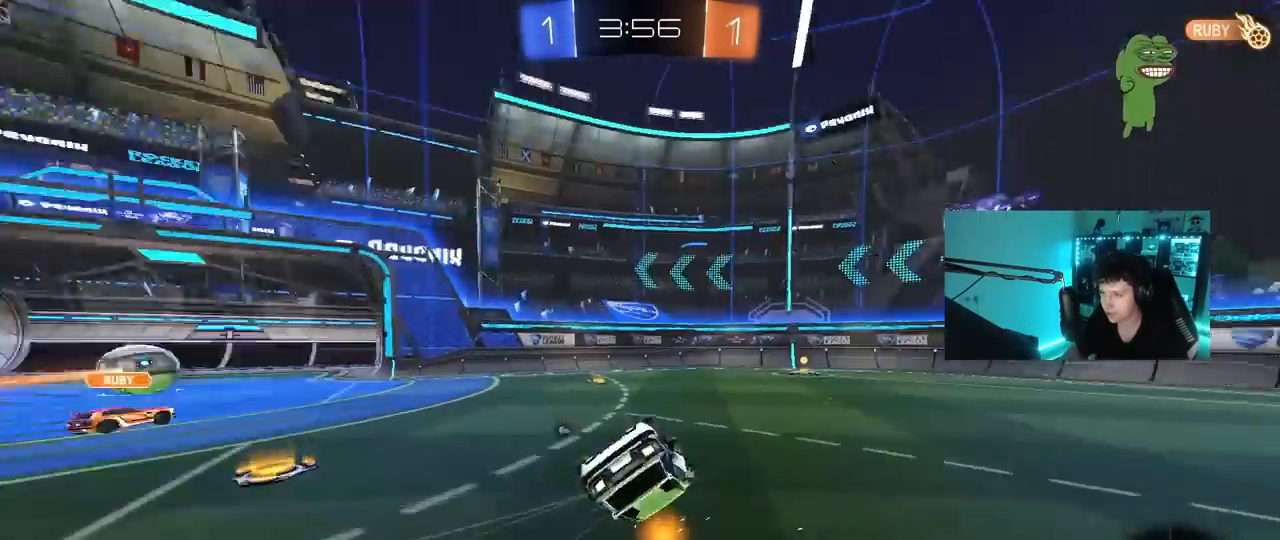
{"keys": ["d", "s", "shift"], "mouse": [], "mouse_move": "up", "events": [[117, "space", "up"], [167, "s", "up"], [300, "s", "down"]]}
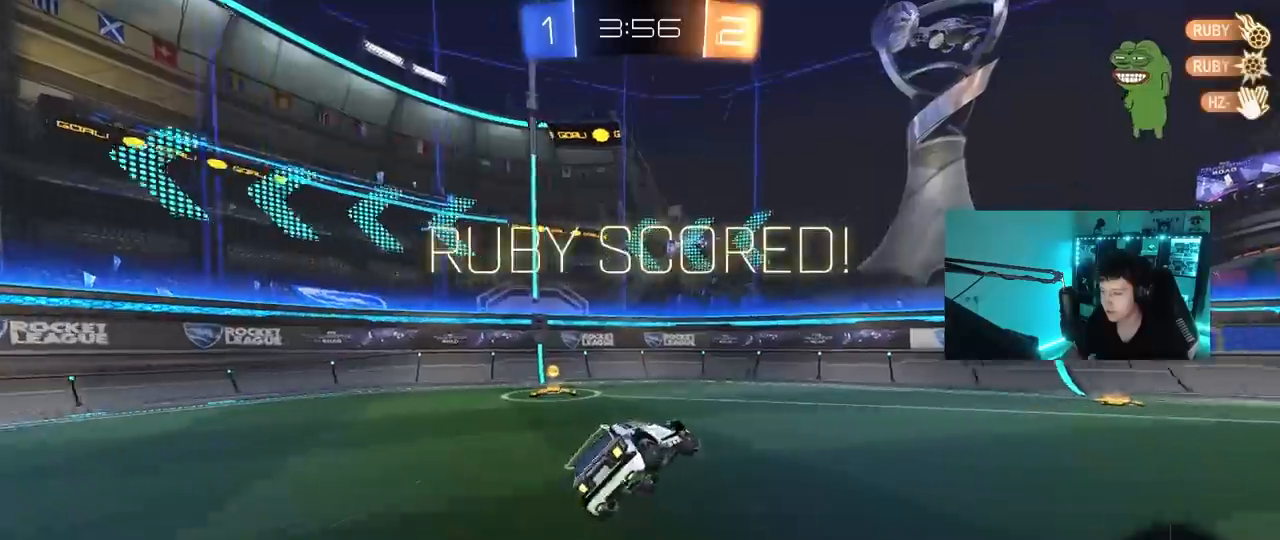
{"keys": ["tab"], "mouse": [], "mouse_move": "still", "events": [[33, "shift", "up"], [83, "d", "up"], [183, "s", "up"], [317, "tab", "down"]]}
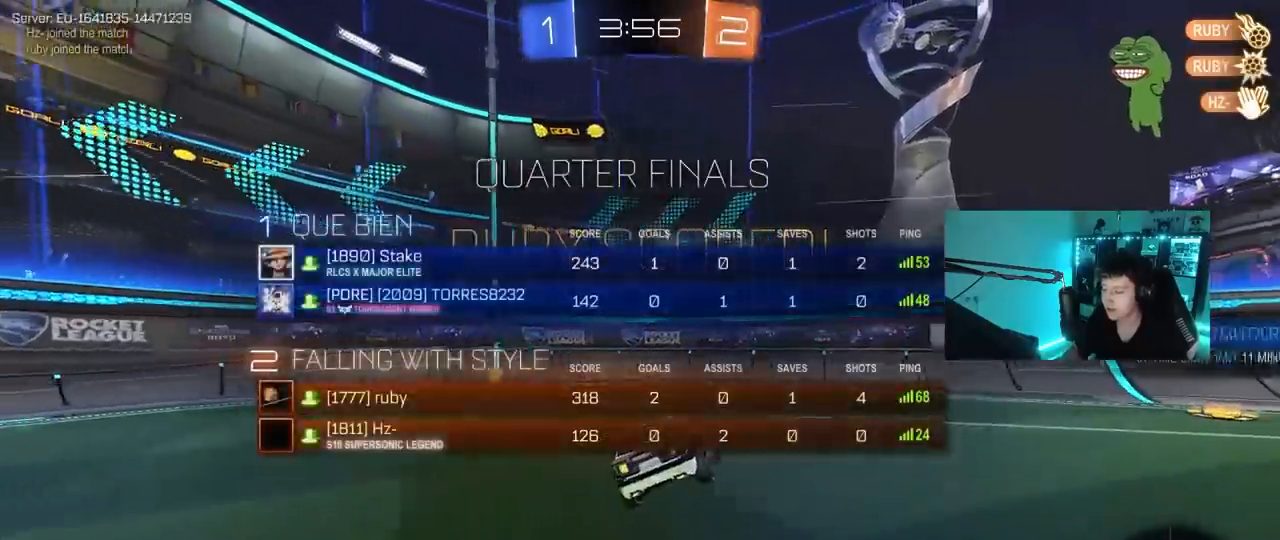
{"keys": ["d"], "mouse": [], "mouse_move": "still", "events": [[50, "tab", "up"], [333, "d", "down"]]}
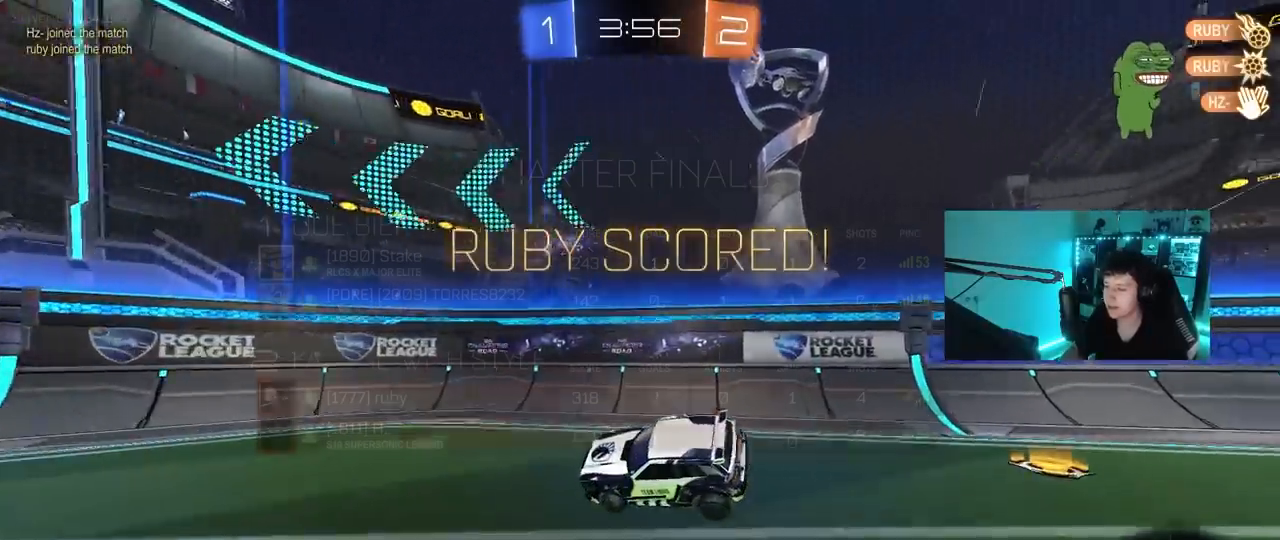
{"keys": ["s", "tab"], "mouse": [], "mouse_move": "still", "events": [[17, "tab", "down"], [117, "d", "up"], [267, "s", "down"]]}
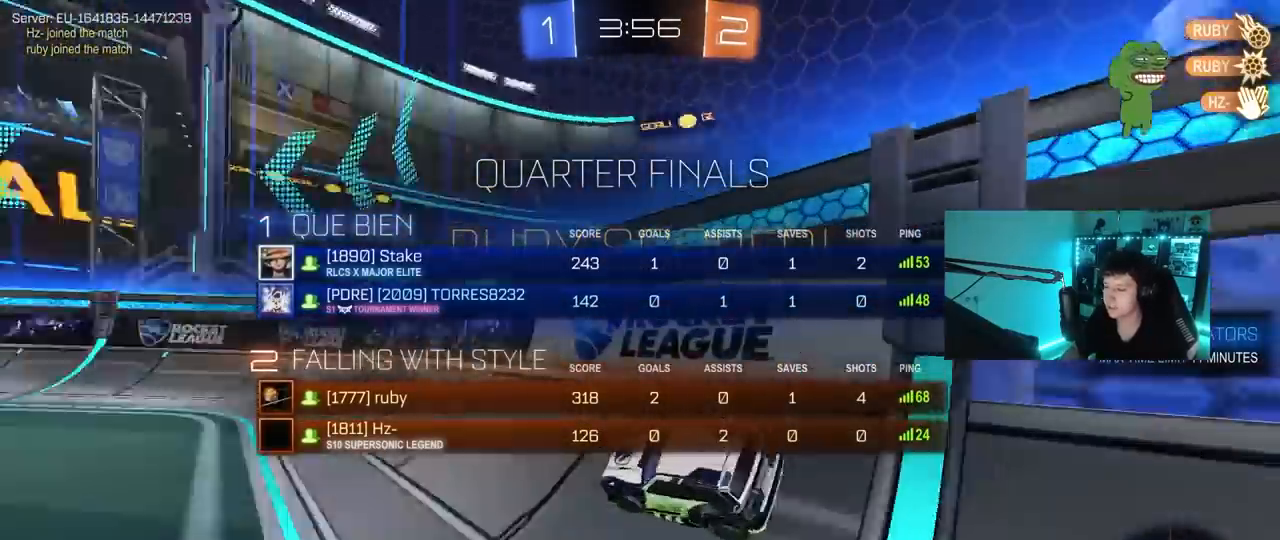
{"keys": [], "mouse": ["right"], "mouse_move": "still", "events": [[133, "mouse_right", "down"], [233, "space", "down"], [417, "space", "up"], [467, "s", "up"], [467, "tab", "up"]]}
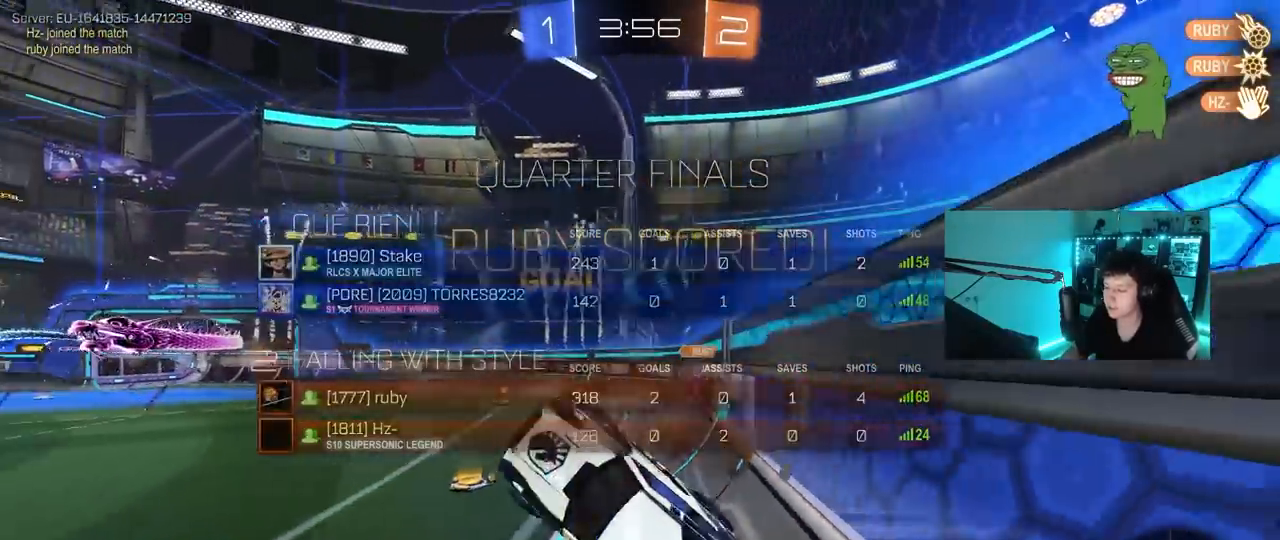
{"keys": ["a", "q", "w"], "mouse": ["left"], "mouse_move": "still", "events": [[50, "mouse_right", "up"], [100, "q", "down"], [100, "w", "down"], [150, "mouse_left", "down"], [200, "a", "down"]]}
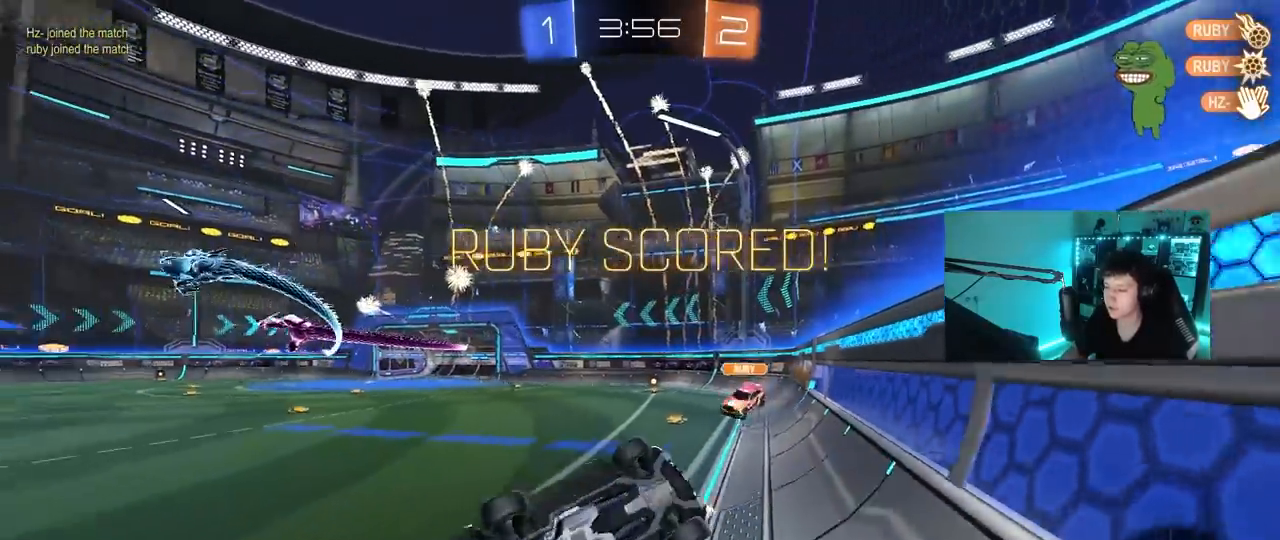
{"keys": ["w"], "mouse": [], "mouse_move": "still", "events": [[67, "w", "up"], [167, "a", "up"], [167, "q", "up"], [267, "mouse_left", "up"], [400, "a", "down"], [400, "w", "down"], [450, "a", "up"]]}
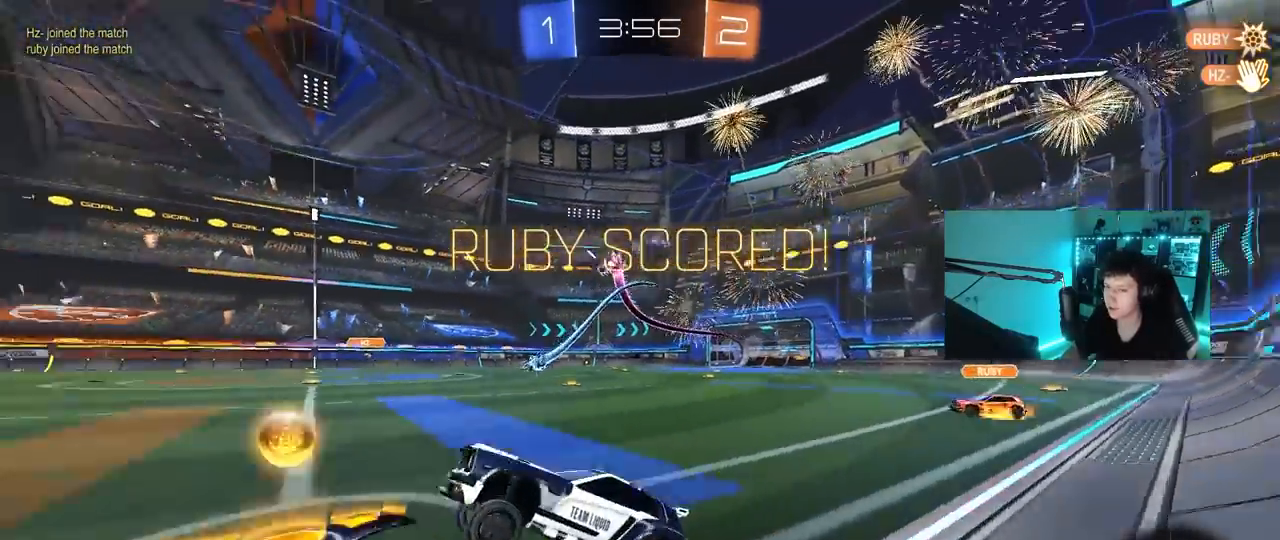
{"keys": [], "mouse": [], "mouse_move": "still", "events": [[233, "w", "up"]]}
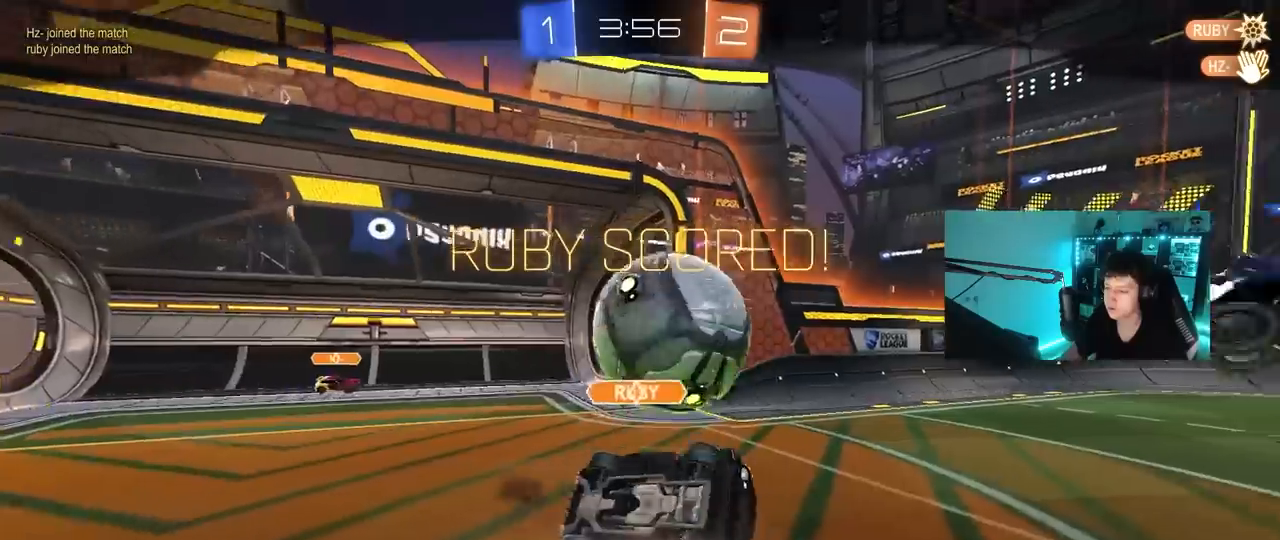
{"keys": [], "mouse": [], "mouse_move": "still", "events": []}
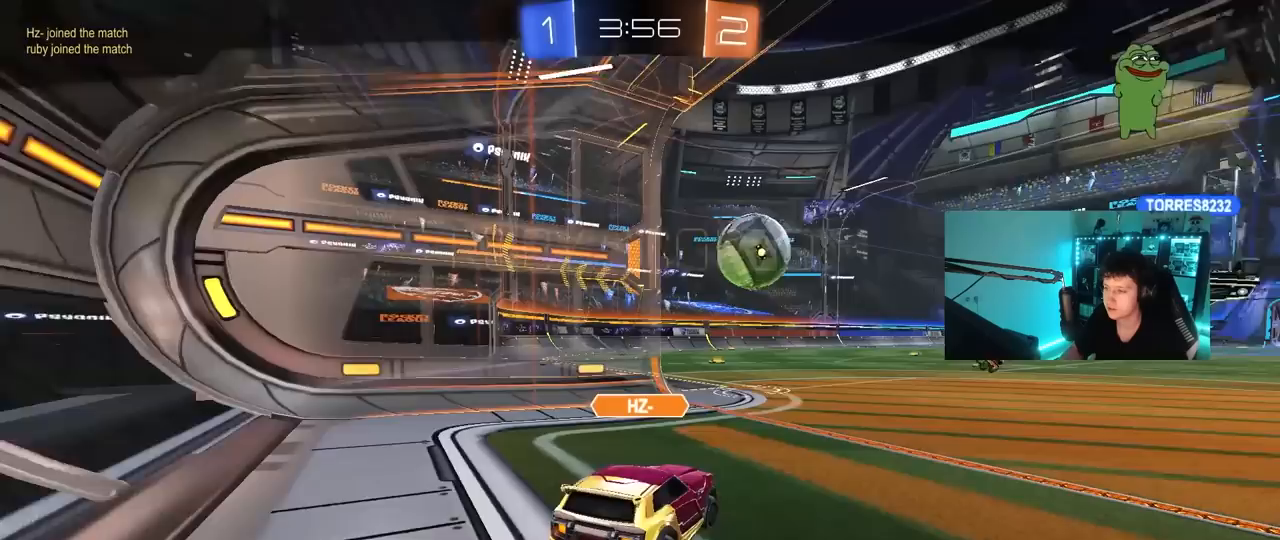
{"keys": [], "mouse": ["right"], "mouse_move": "still", "events": [[300, "mouse_right", "down"], [450, "mouse_right", "up"], [483, "mouse_right", "down"]]}